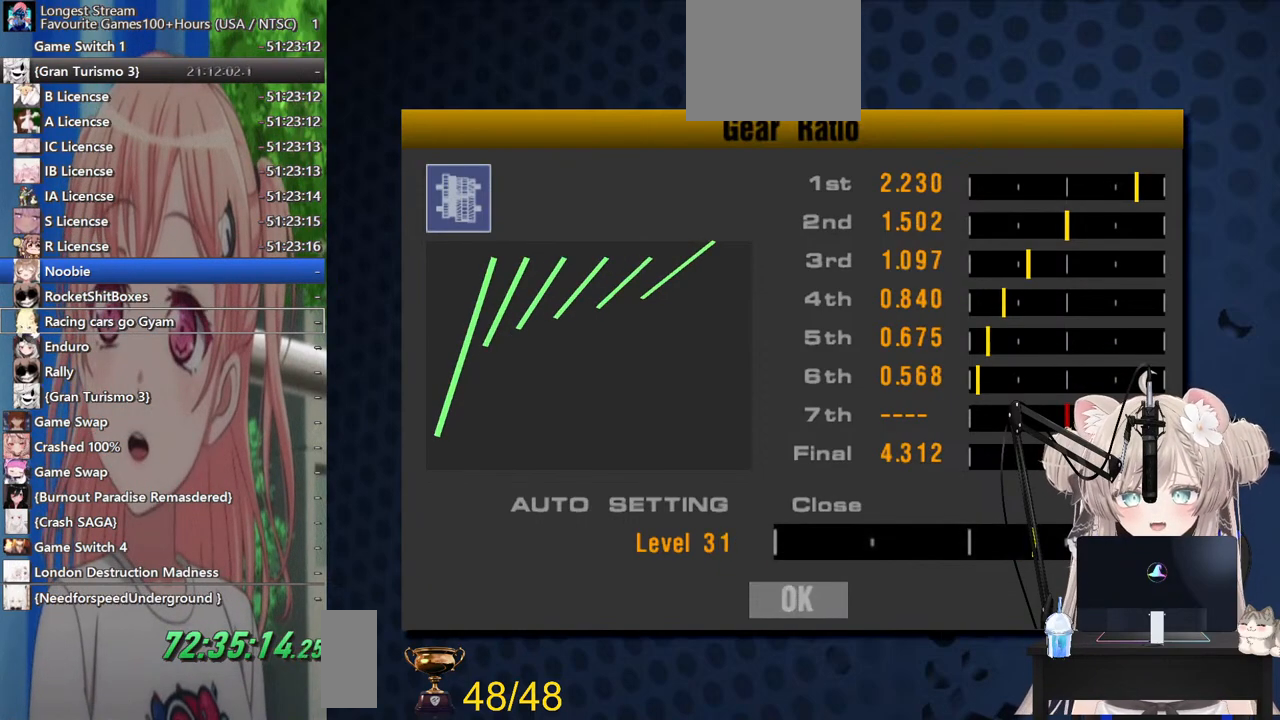
Gameplay with a controller (PlayStation layout); each line is a JSON object with the inputs held at the frame after it. "events" lists button and stick changes between this image and that frame as [ms after this image, input, new state], when the widget could be followed in between. Not read: L1 R1.
{"buttons": [], "left_stick": "center", "right_stick": "center", "events": []}
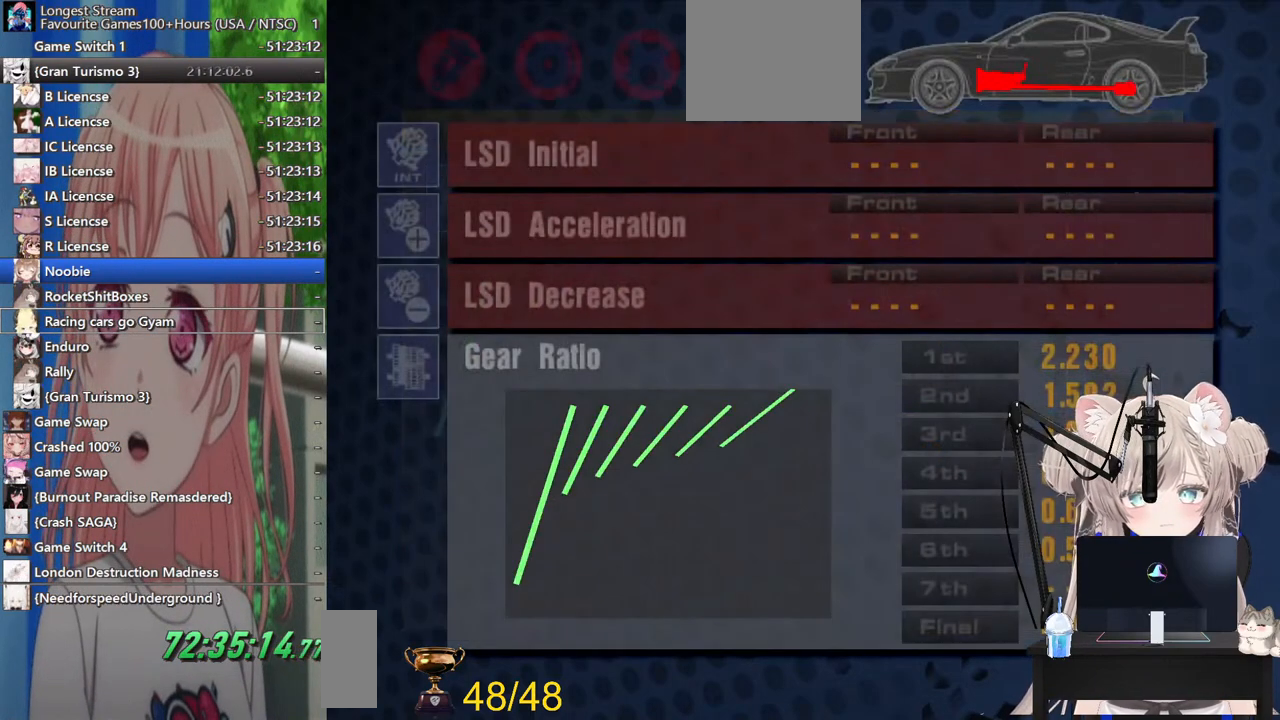
{"buttons": [], "left_stick": "center", "right_stick": "center", "events": [[300, "SQUARE", "down"], [467, "SQUARE", "up"]]}
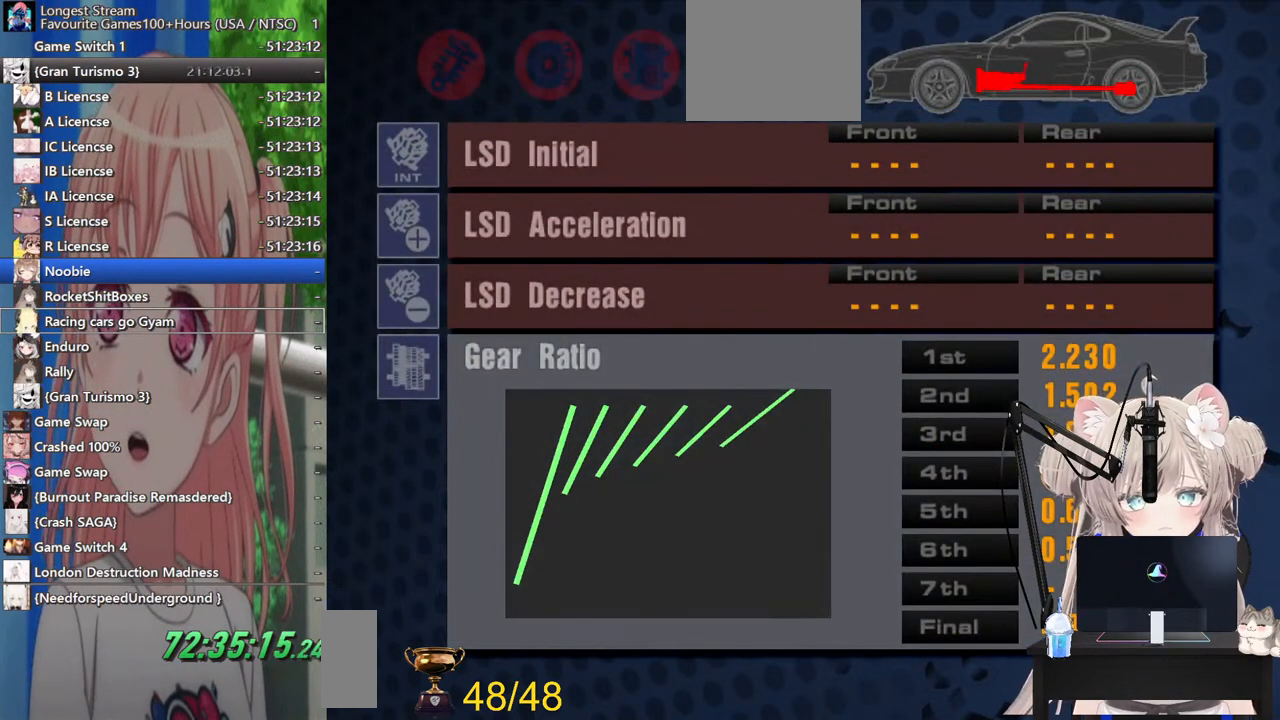
{"buttons": [], "left_stick": "center", "right_stick": "center", "events": []}
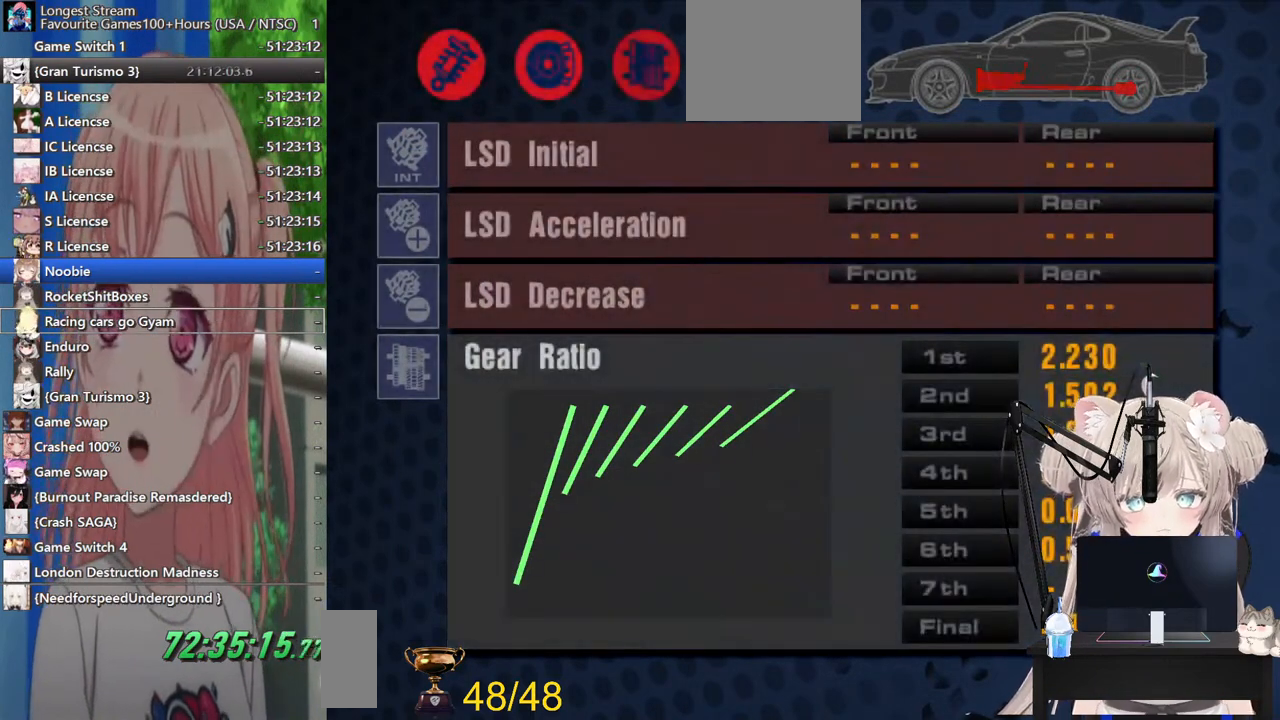
{"buttons": ["SQUARE"], "left_stick": "center", "right_stick": "center", "events": [[467, "SQUARE", "down"]]}
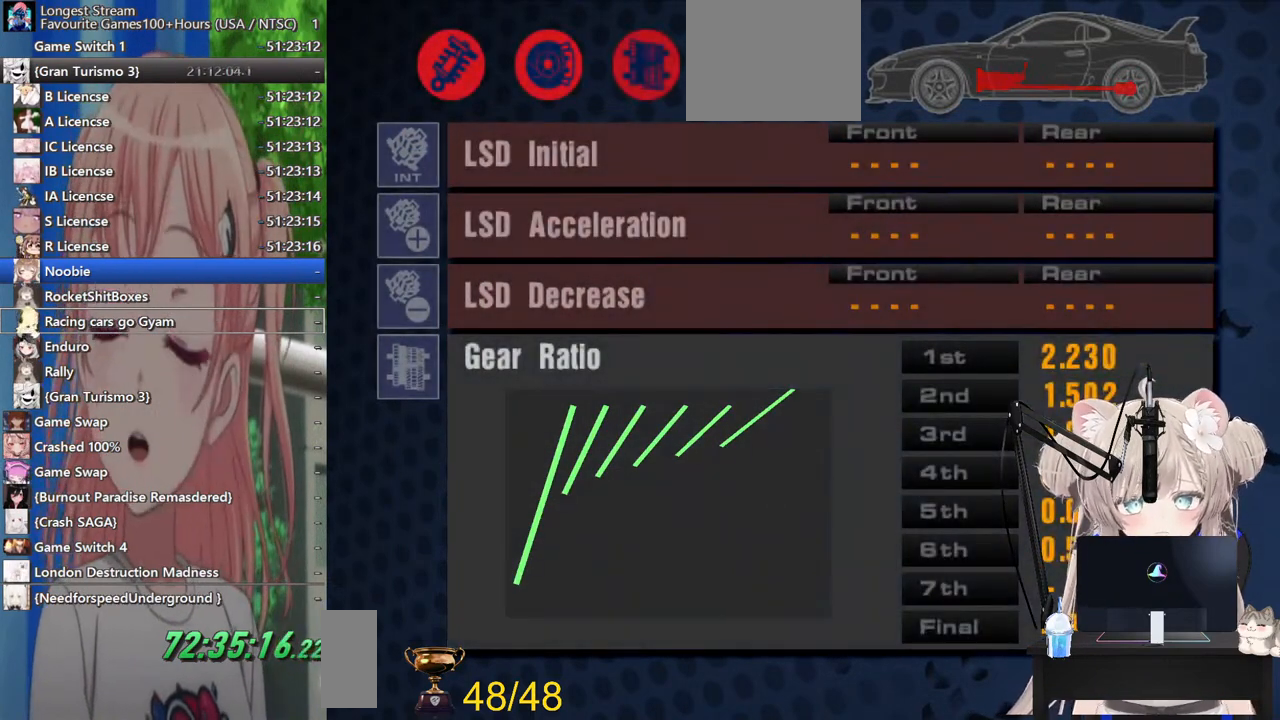
{"buttons": [], "left_stick": "center", "right_stick": "center", "events": [[167, "SQUARE", "up"]]}
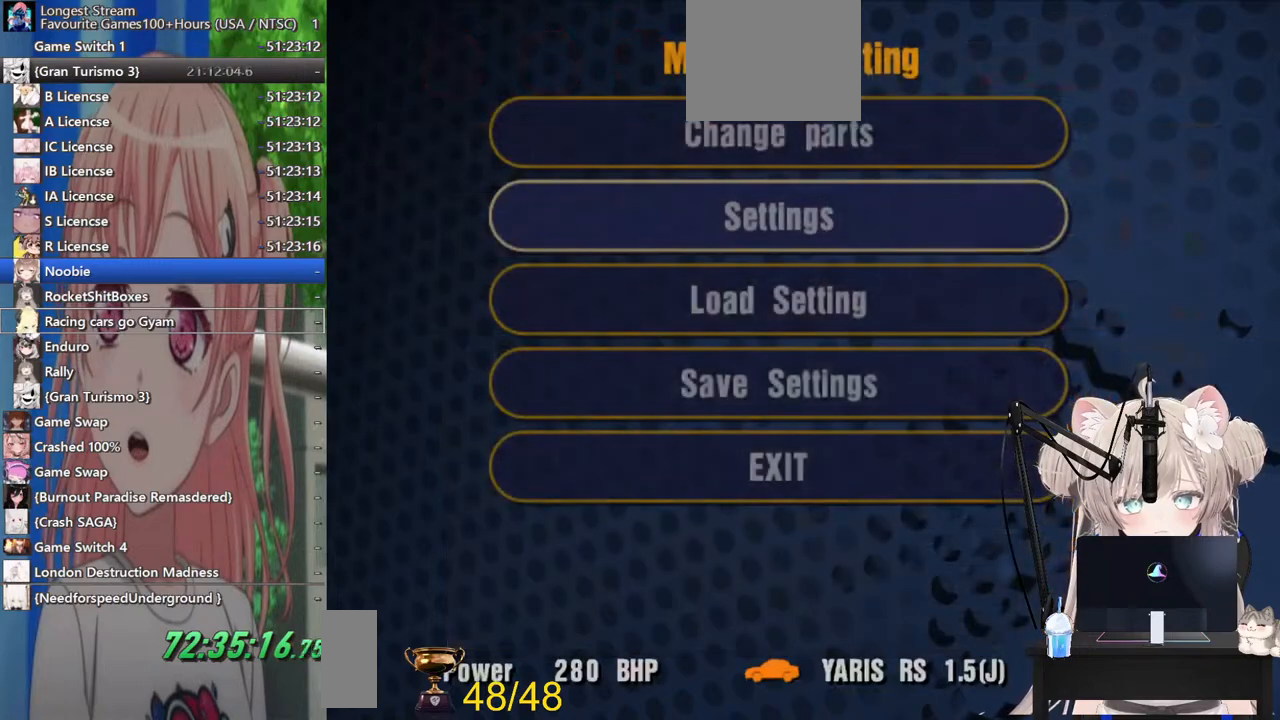
{"buttons": [], "left_stick": "center", "right_stick": "center", "events": [[217, "SQUARE", "down"], [367, "SQUARE", "up"]]}
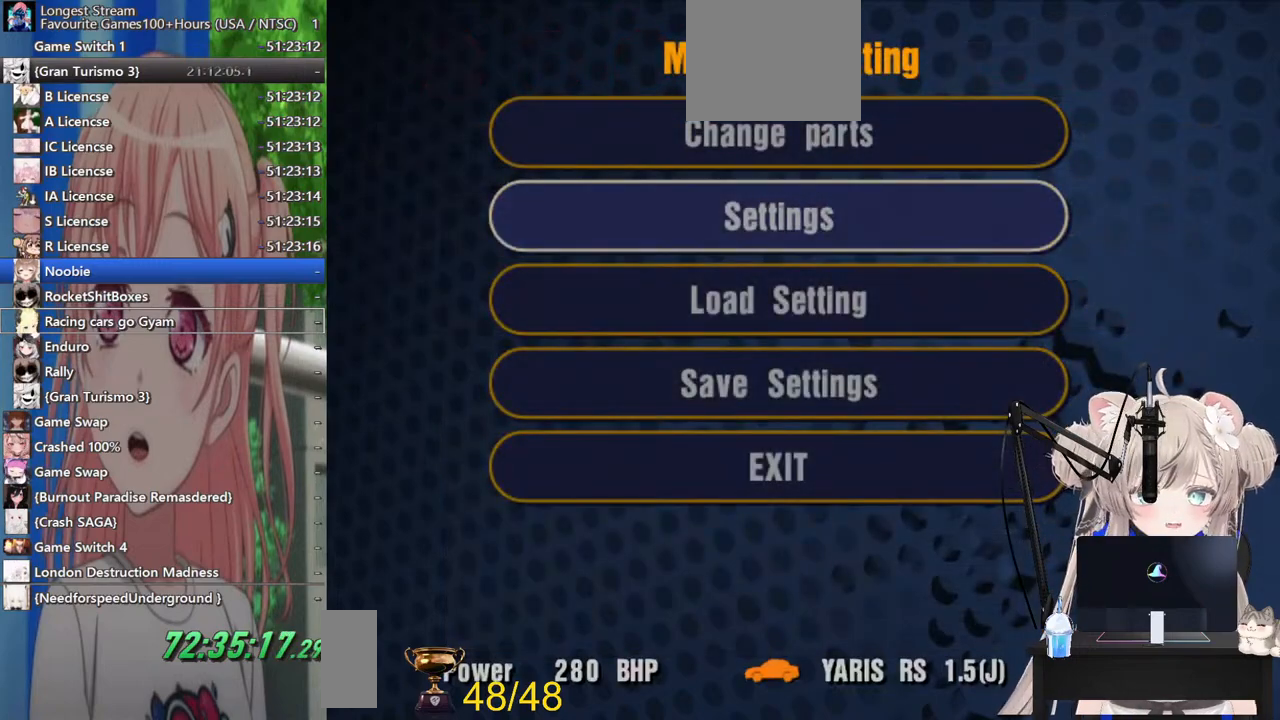
{"buttons": [], "left_stick": "center", "right_stick": "center", "events": []}
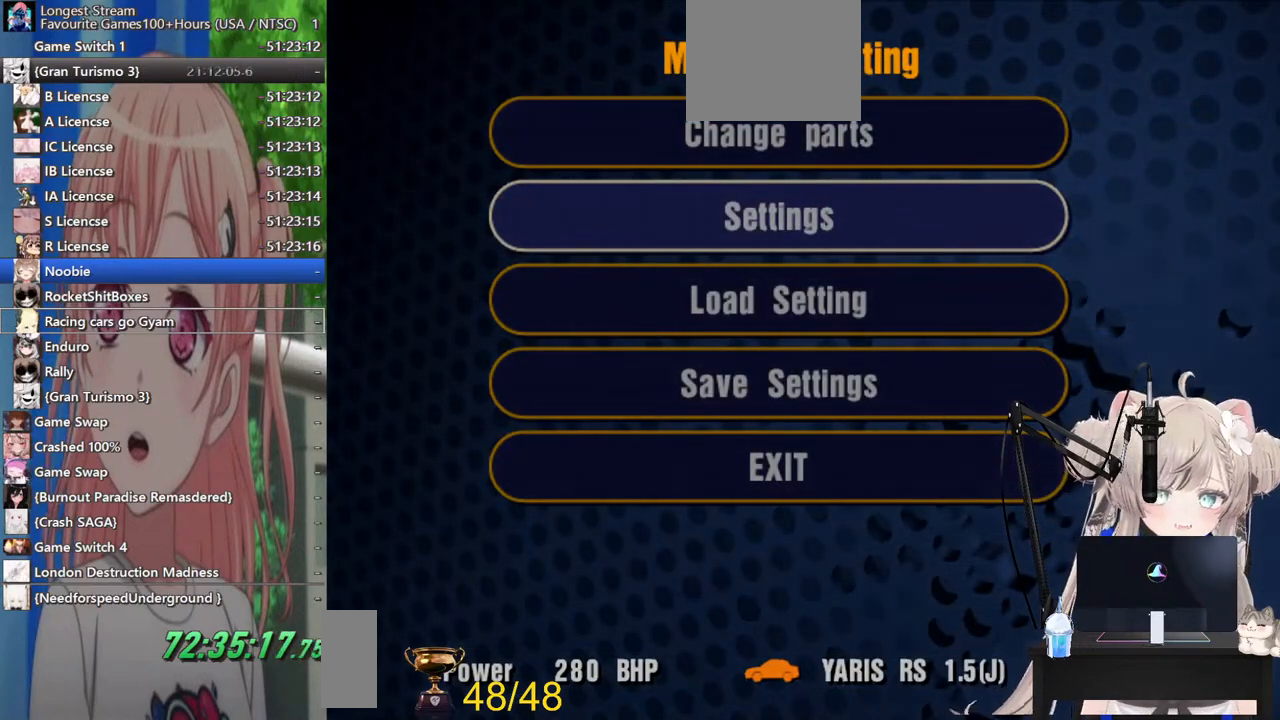
{"buttons": [], "left_stick": "center", "right_stick": "center", "events": []}
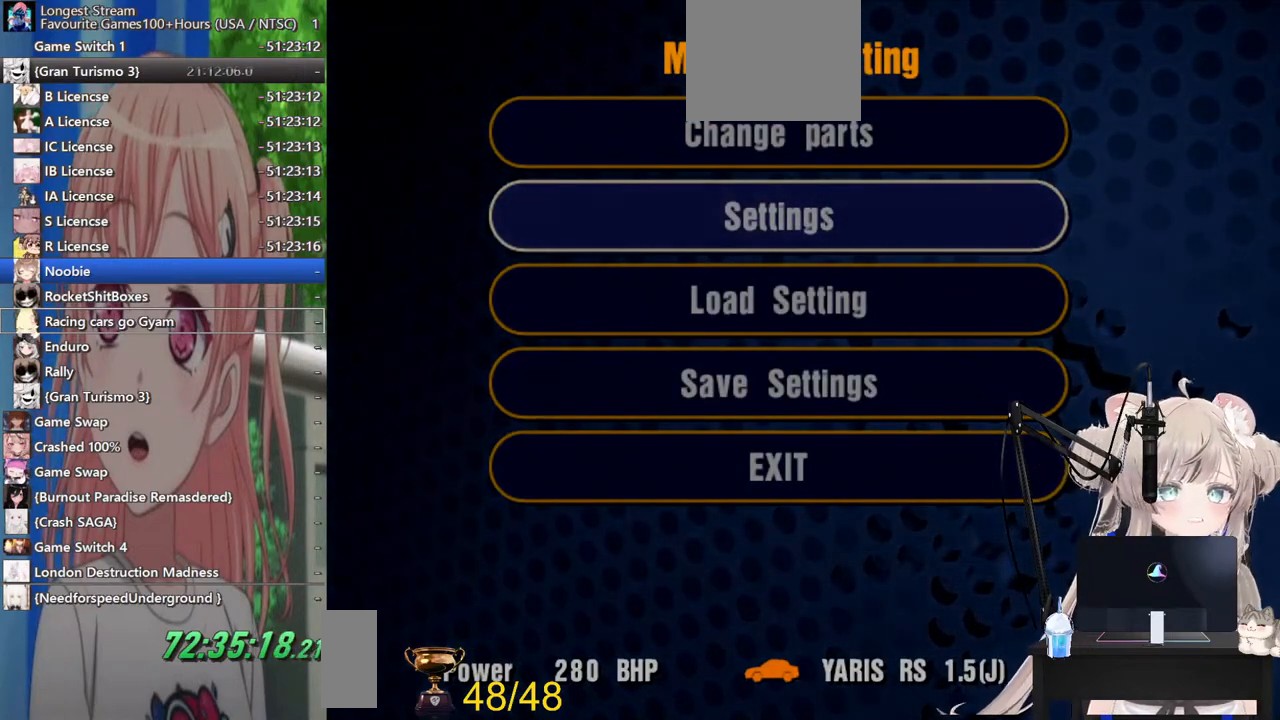
{"buttons": [], "left_stick": "center", "right_stick": "center", "events": [[317, "DPAD_LEFT", "down"], [417, "DPAD_LEFT", "up"]]}
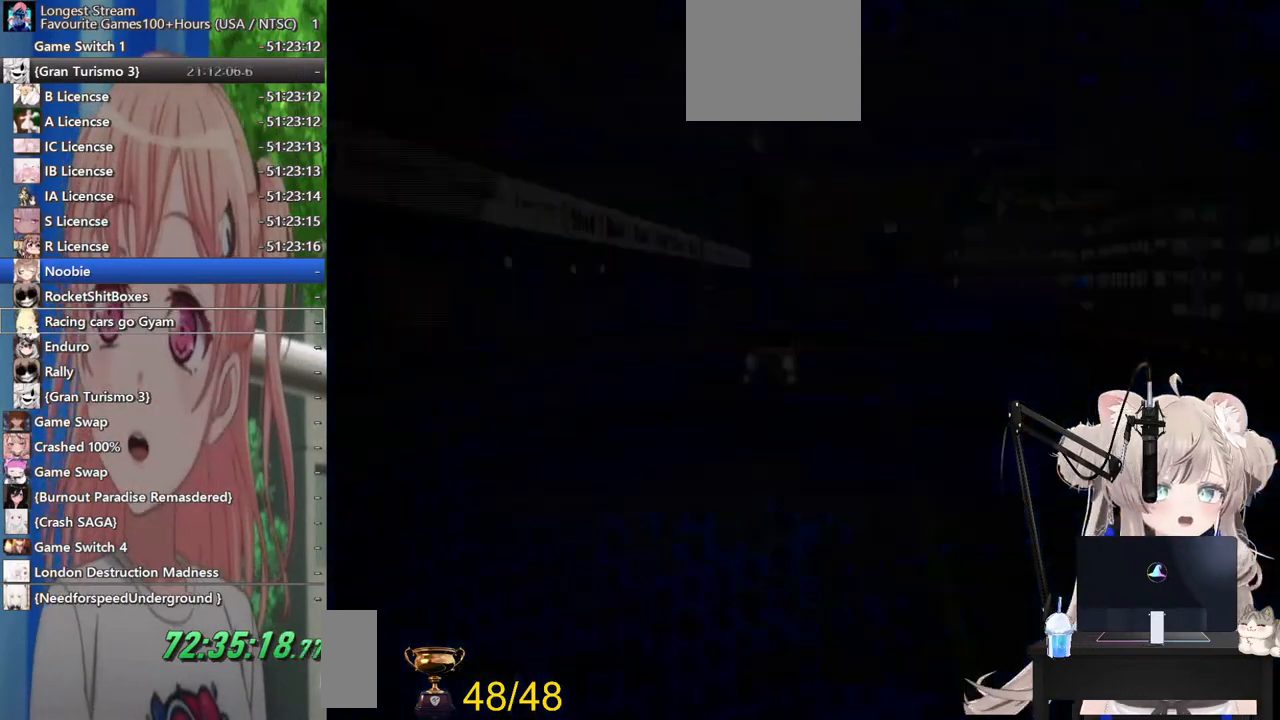
{"buttons": [], "left_stick": "center", "right_stick": "center", "events": [[167, "DPAD_LEFT", "down"], [233, "DPAD_LEFT", "up"]]}
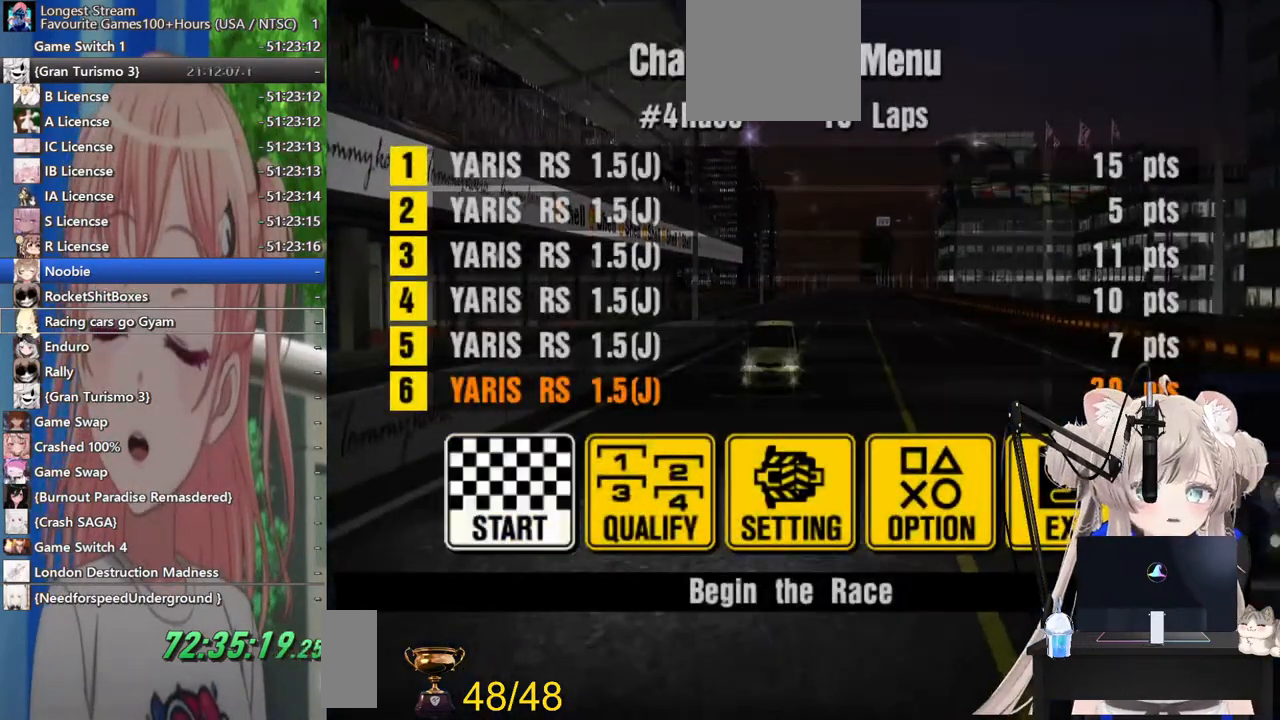
{"buttons": [], "left_stick": "center", "right_stick": "center", "events": []}
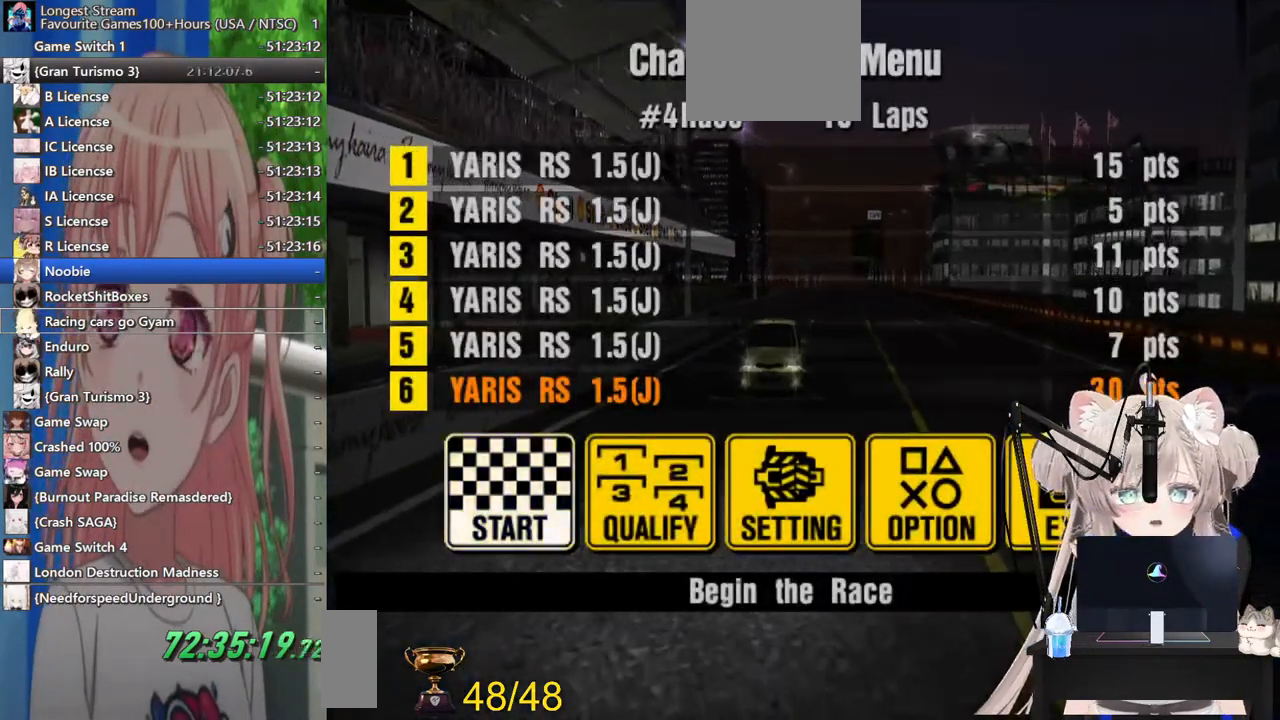
{"buttons": [], "left_stick": "center", "right_stick": "center", "events": []}
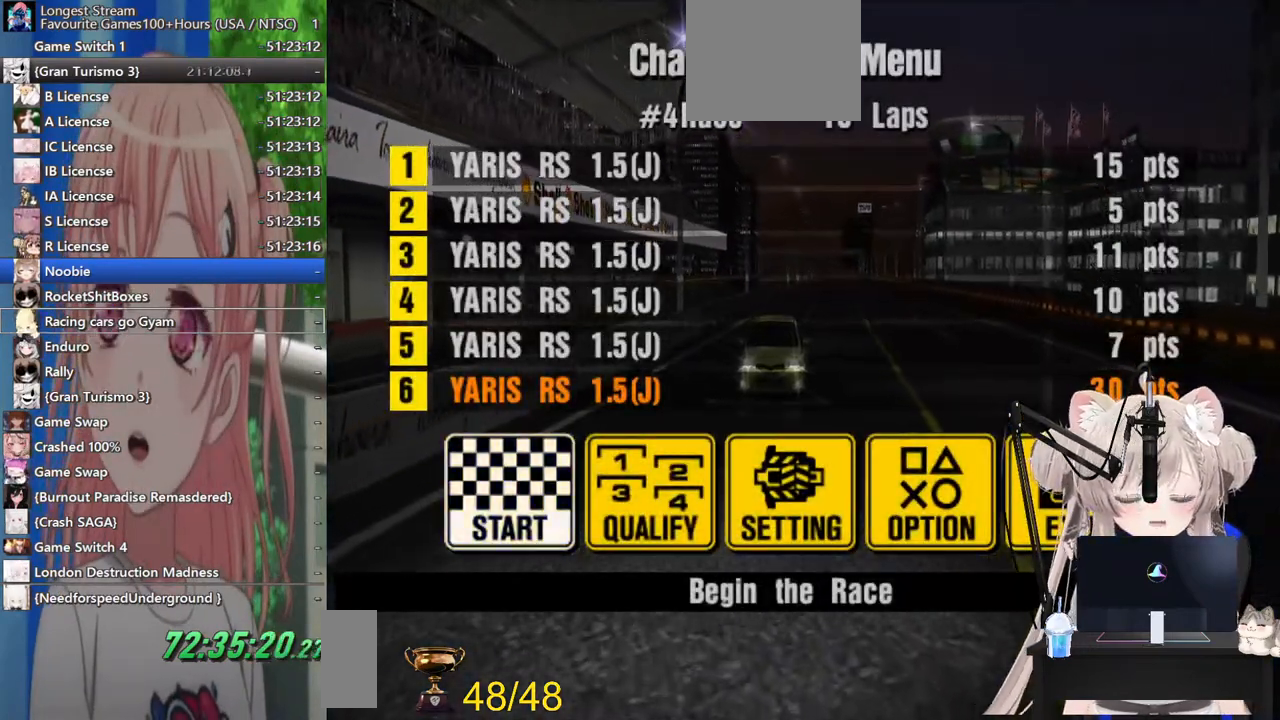
{"buttons": [], "left_stick": "center", "right_stick": "center", "events": [[117, "CROSS", "down"], [233, "CROSS", "up"]]}